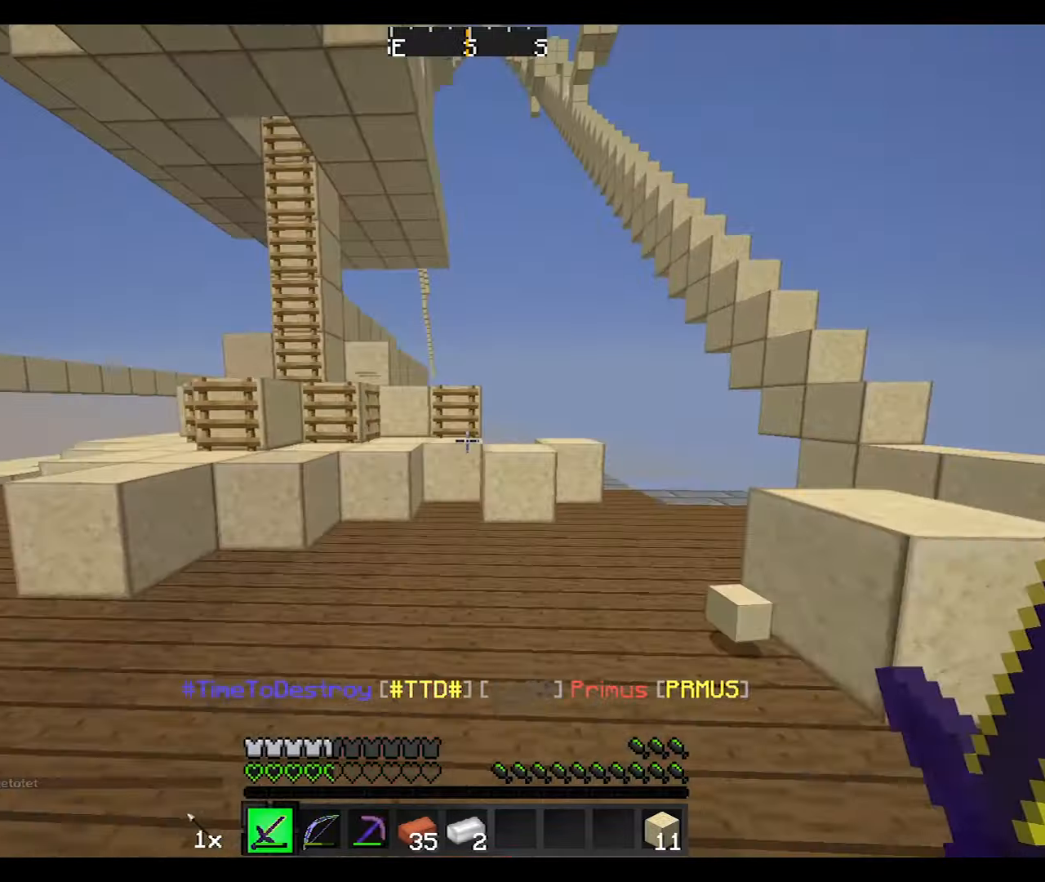
Gameplay with keyboard and mouse; each line is a JSON object with the keys and mouse buttons held at the frame after it. "events" lists presses ("down") and releases ("up") of "a", "d", "s", "w", "mouse_left" and "mouse_right" between this image and that frame as [ms after this image, input, new state], when the widget could be followed in between. "mouse_left", "mouse_right" = the "left", "right" buttons of the "mouse" list. No other keys are recorded. Fast repeated clicks can show as one long hold. Mouse movement is not recorded.
{"keys": ["w"], "mouse": [], "events": [[167, "mouse_left", "down"], [200, "mouse_left", "up"], [267, "mouse_left", "down"], [367, "mouse_left", "up"]]}
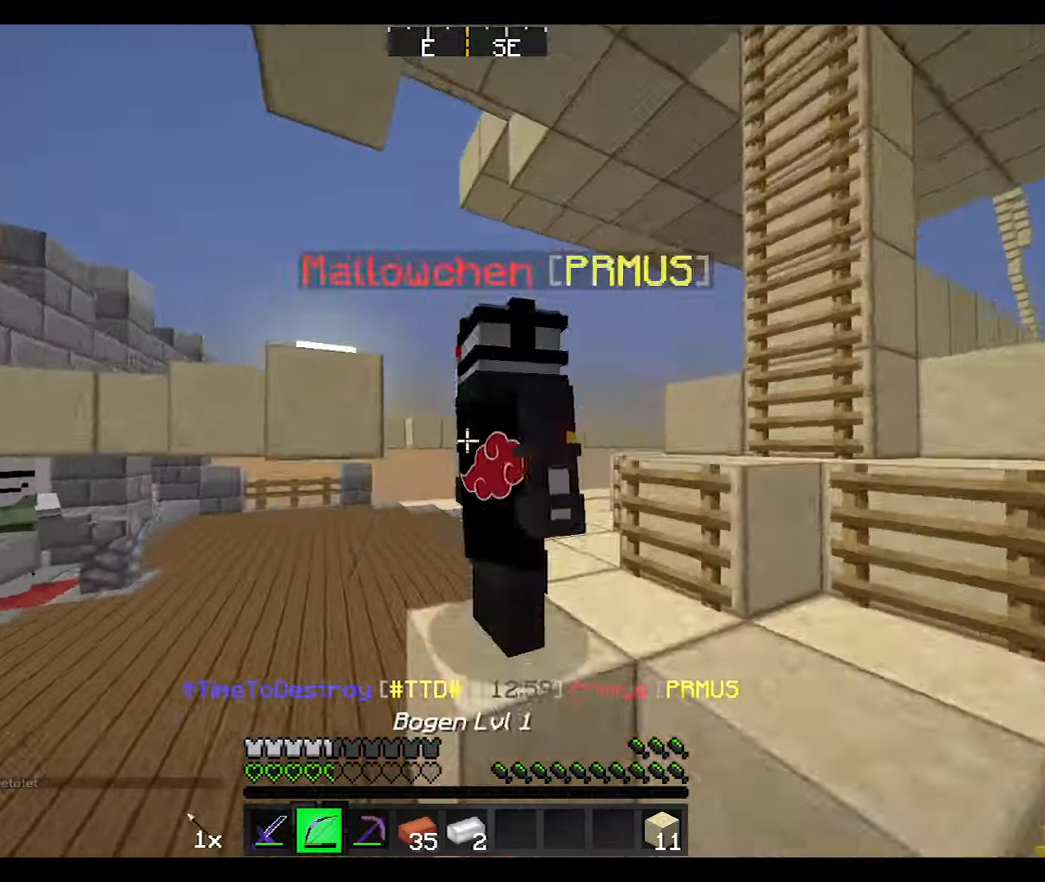
{"keys": ["a", "w"], "mouse": ["right"], "events": [[400, "a", "down"], [400, "mouse_left", "down"], [467, "mouse_right", "down"], [500, "mouse_left", "up"]]}
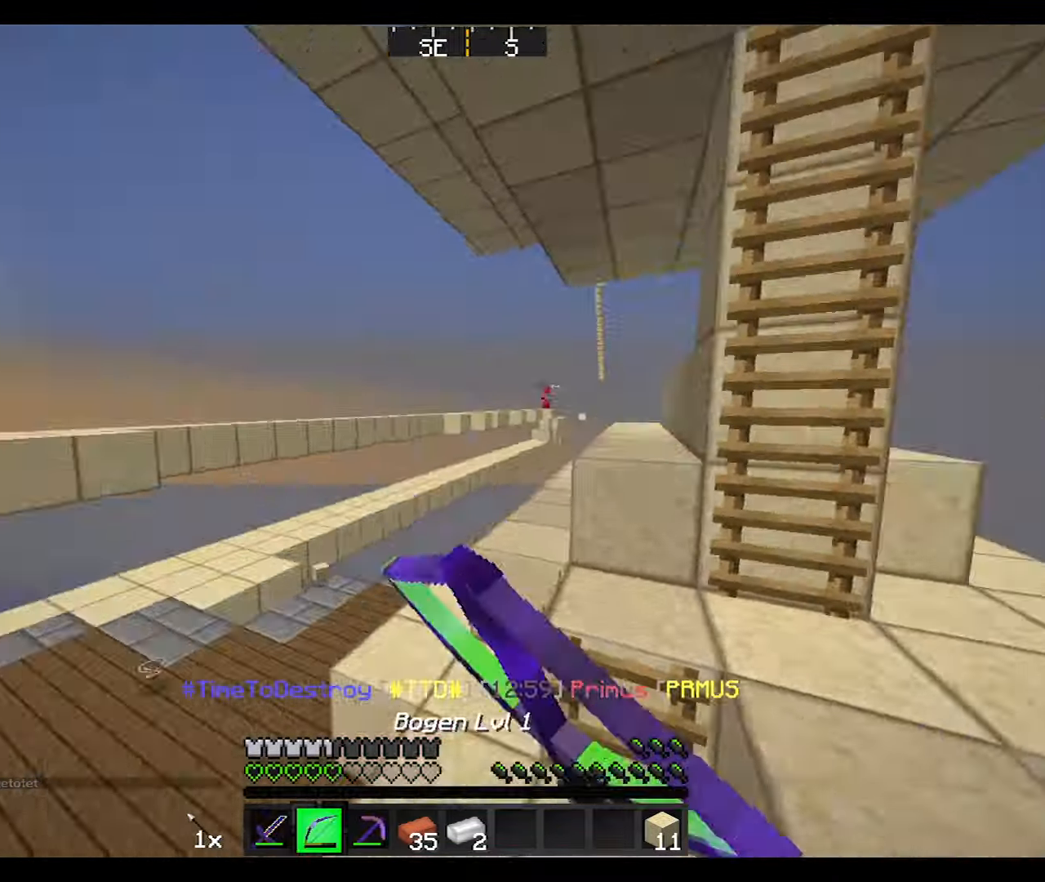
{"keys": ["w"], "mouse": ["right"], "events": [[501, "a", "up"]]}
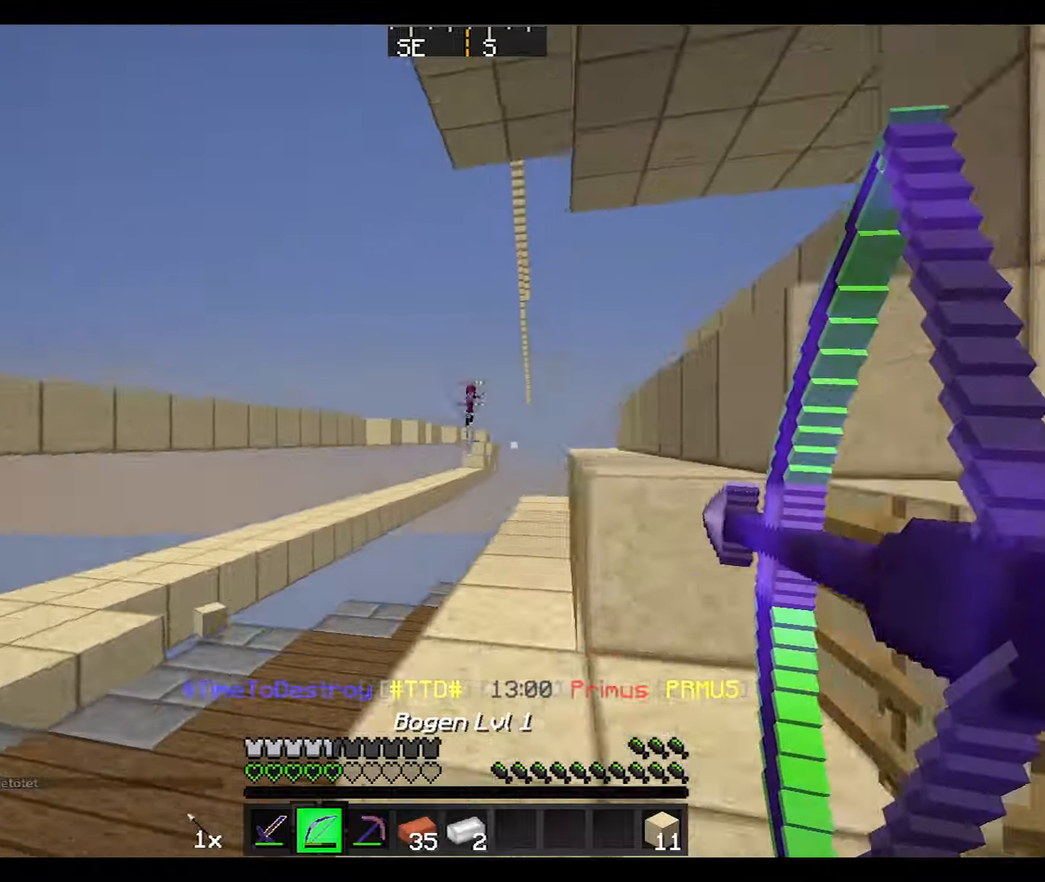
{"keys": ["d", "w"], "mouse": ["right"], "events": [[401, "d", "down"]]}
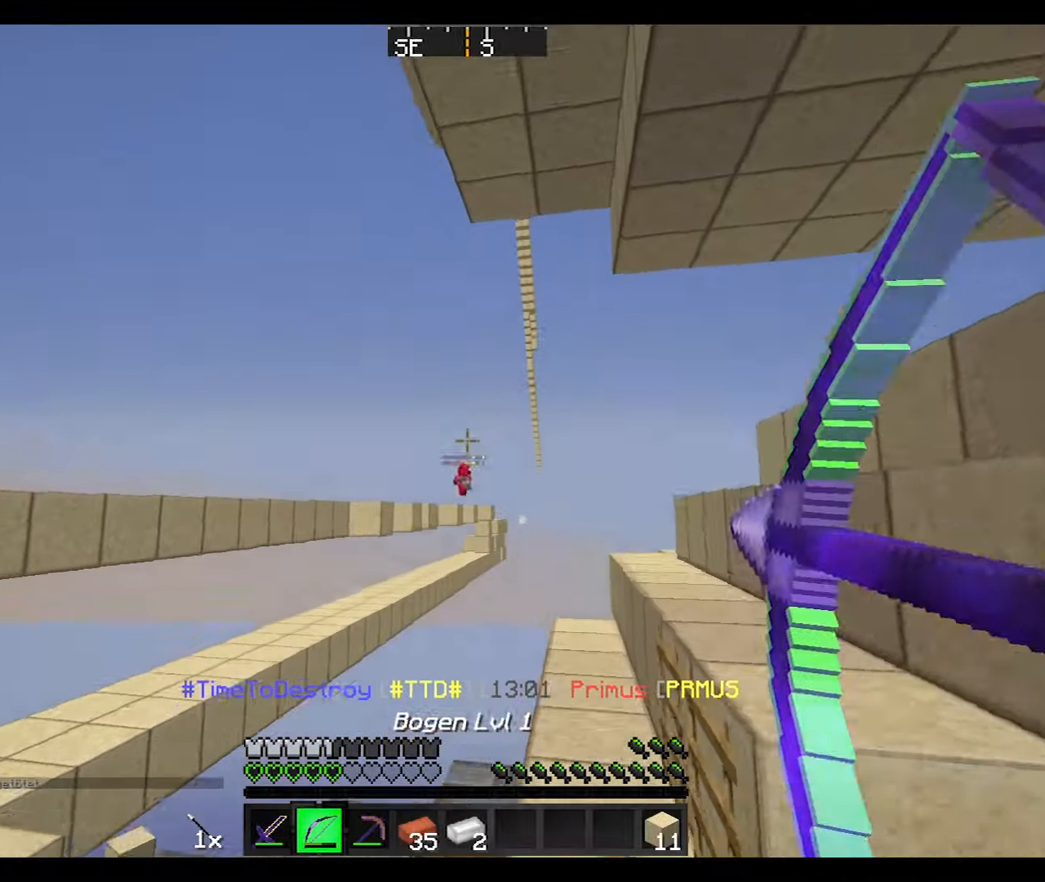
{"keys": ["d", "w"], "mouse": ["right"], "events": [[200, "mouse_right", "up"], [267, "mouse_left", "down"], [300, "mouse_right", "down"], [367, "mouse_left", "up"]]}
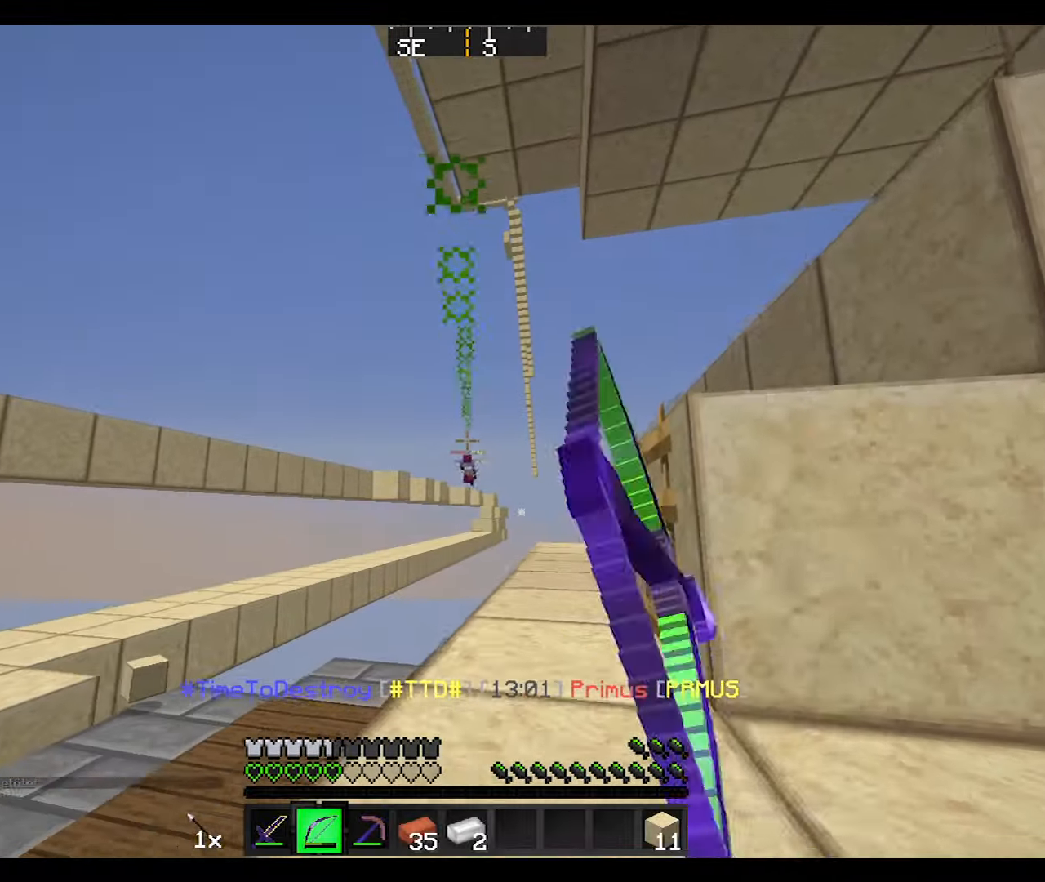
{"keys": ["d", "w"], "mouse": ["right"], "events": []}
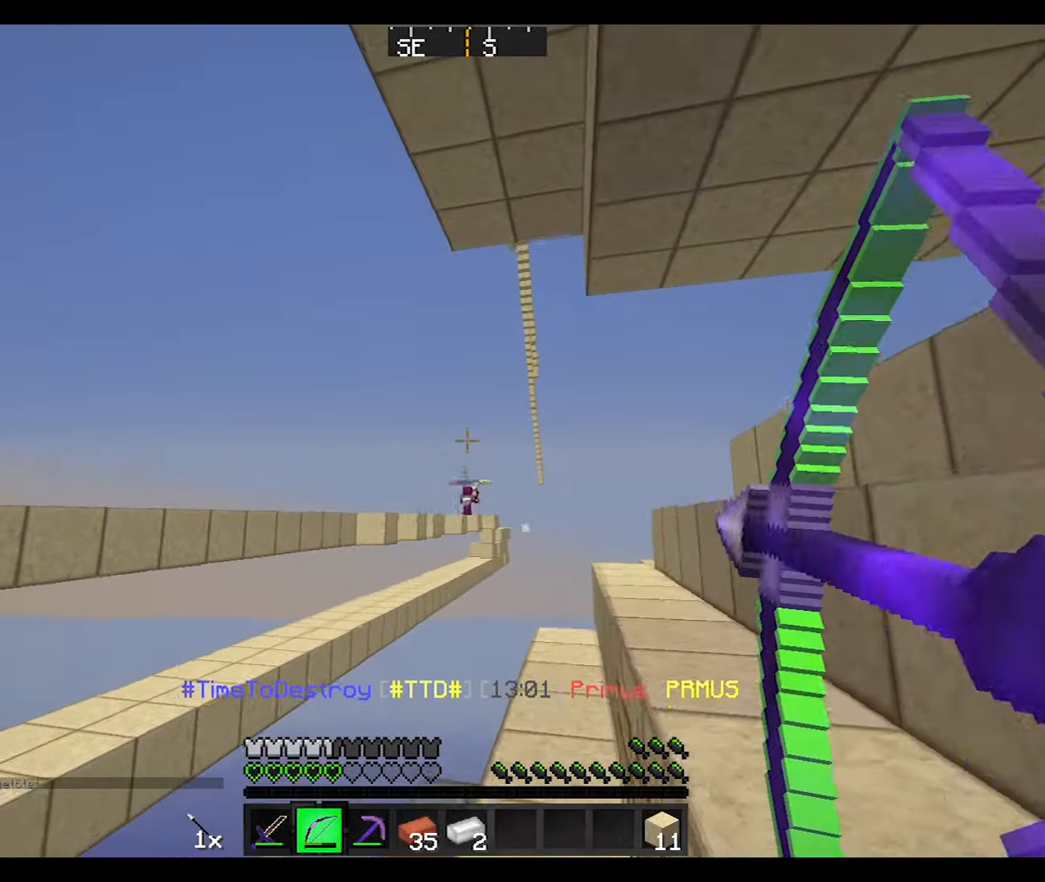
{"keys": ["w"], "mouse": ["right"], "events": [[300, "d", "up"]]}
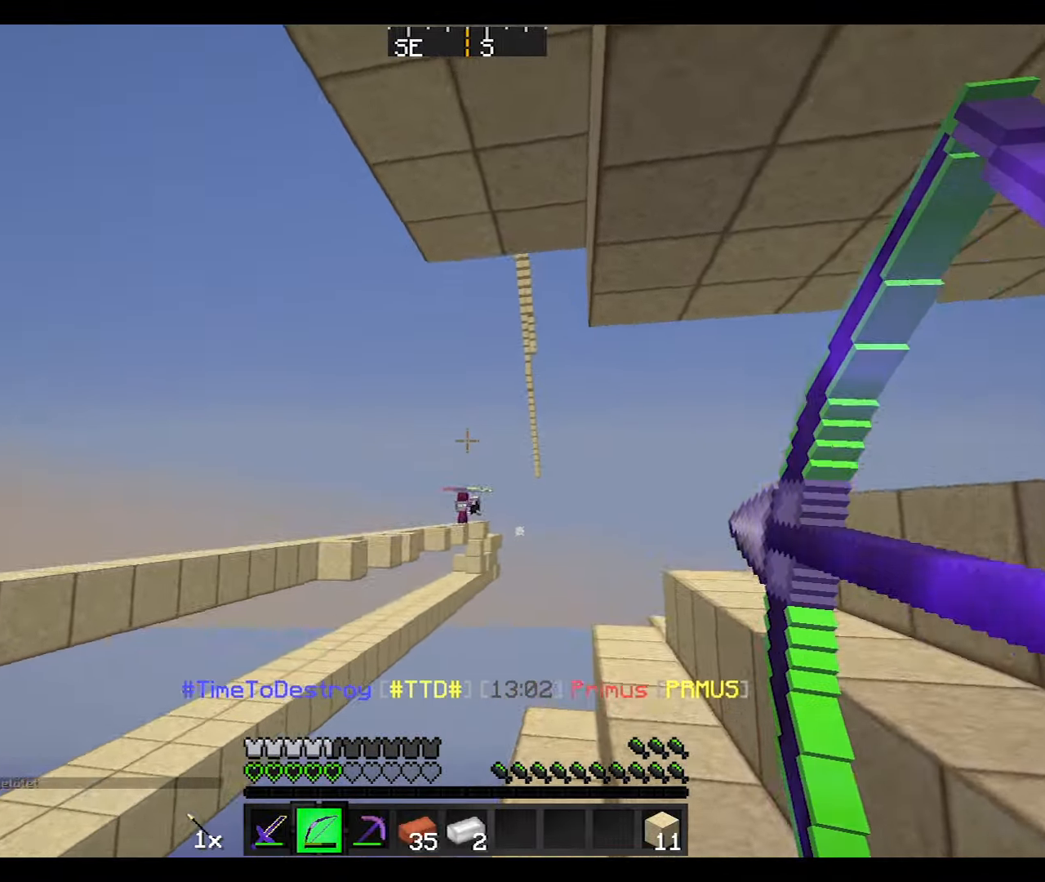
{"keys": ["a", "w"], "mouse": [], "events": [[67, "mouse_right", "up"], [67, "w", "up"], [101, "a", "down"], [201, "w", "down"]]}
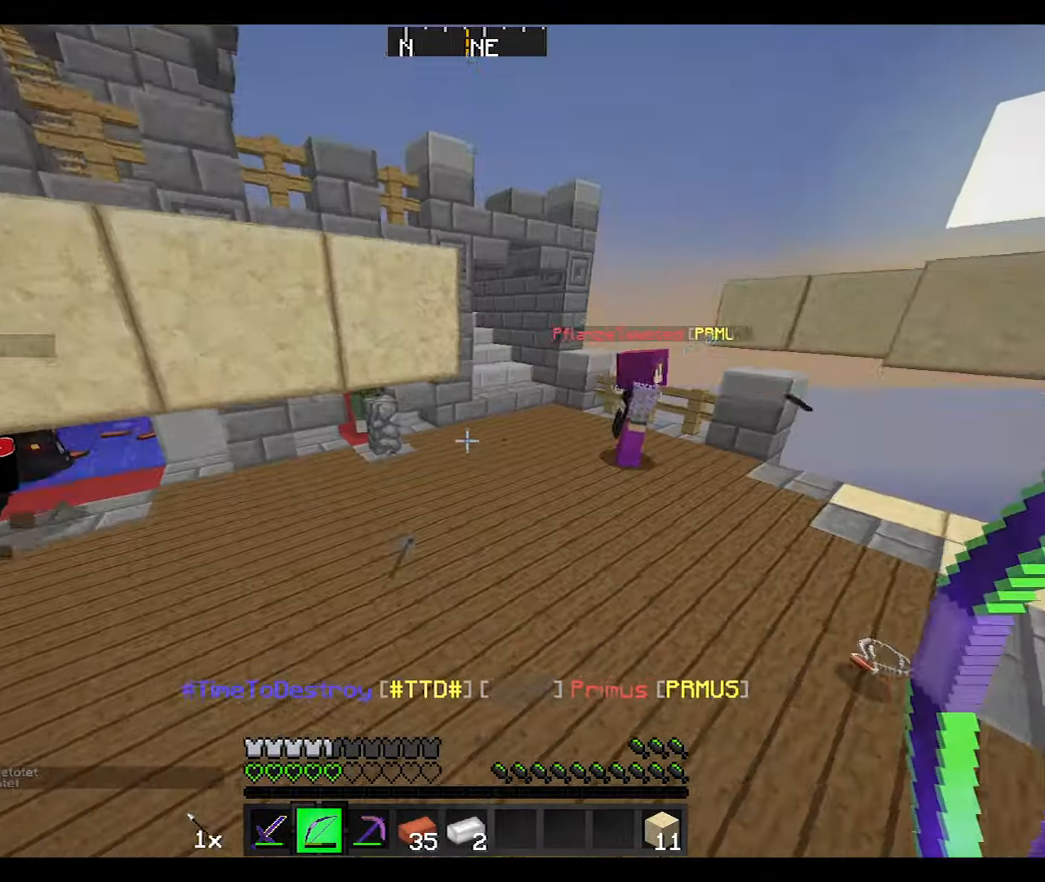
{"keys": ["w"], "mouse": [], "events": [[167, "a", "up"], [167, "mouse_left", "down"], [200, "mouse_left", "up"], [267, "mouse_left", "down"], [367, "mouse_left", "up"]]}
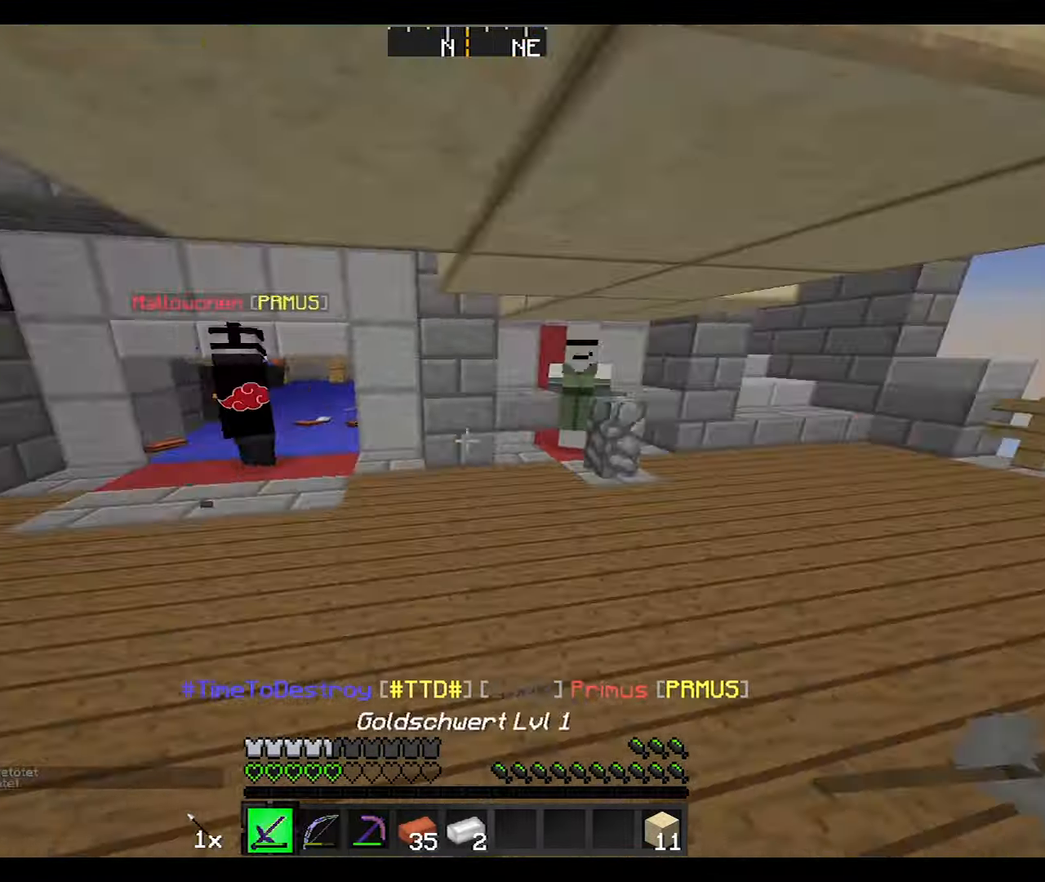
{"keys": ["d", "w"], "mouse": [], "events": [[501, "d", "down"]]}